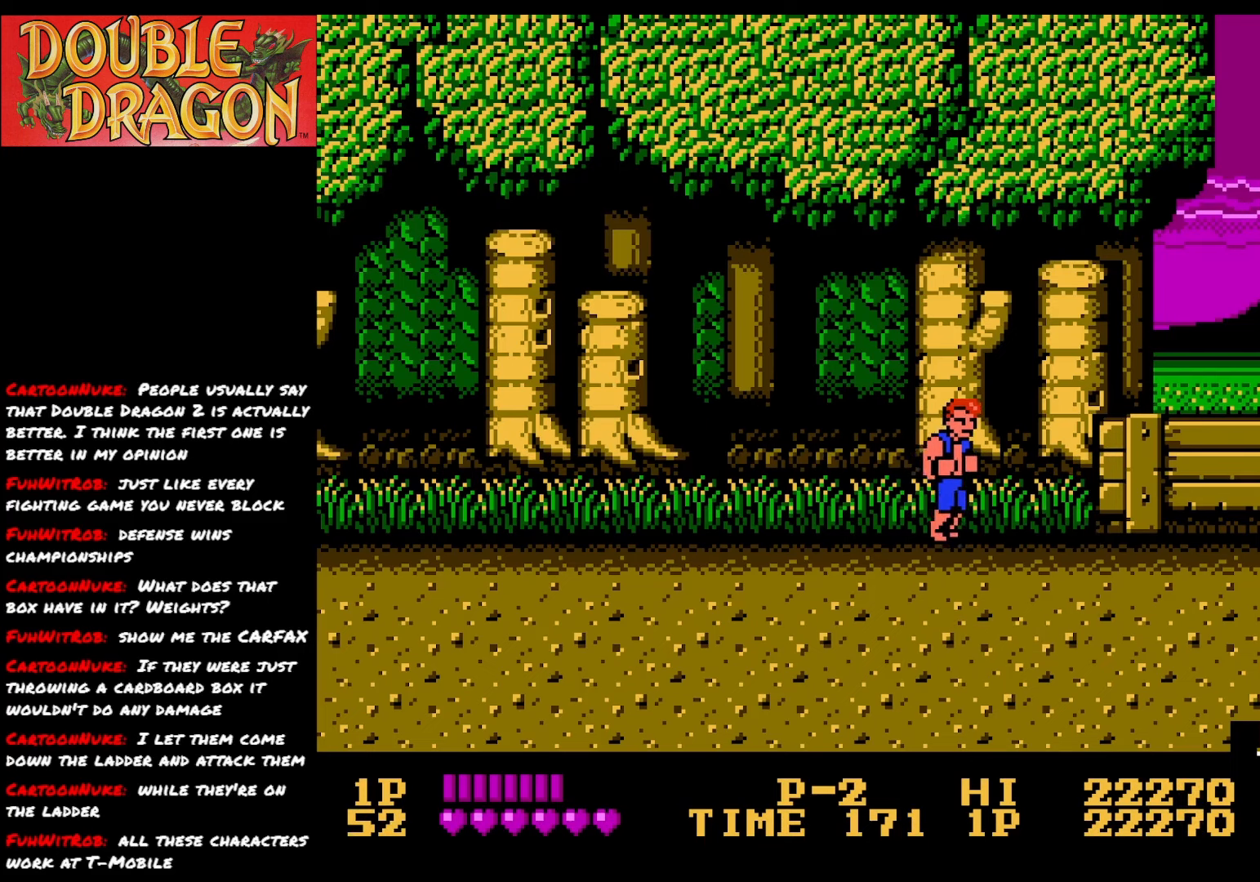
Gameplay with a controller (Xbox layout); each line is a JSON object with the inputs held at the frame after it. "events" lists button and stick changes between this image and that frame as [ms after this image, input, new state], when the widget could be followed in between. Not read: left_stick.
{"buttons": ["DPAD_RIGHT"], "right_stick": "center", "events": []}
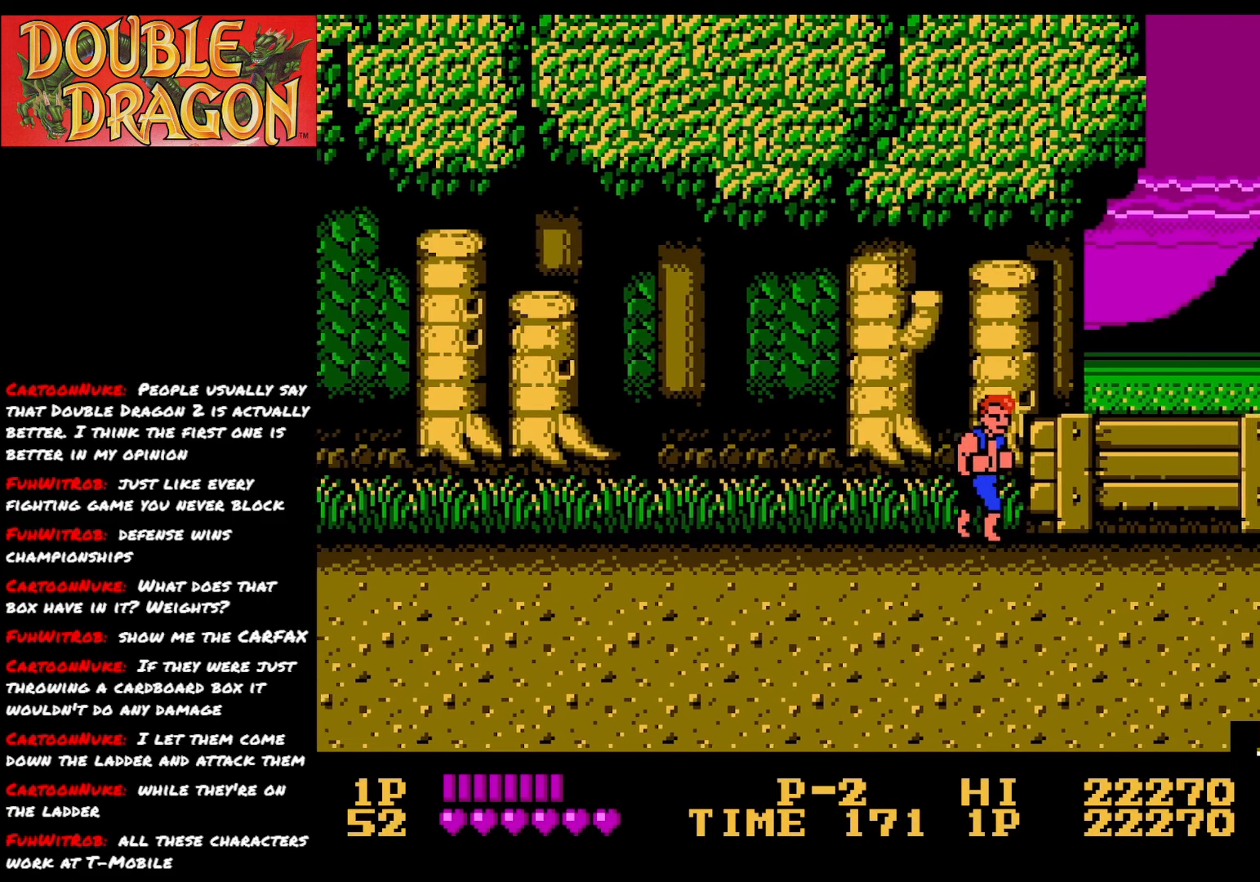
{"buttons": ["DPAD_DOWN", "DPAD_RIGHT"], "right_stick": "center", "events": [[434, "DPAD_DOWN", "down"]]}
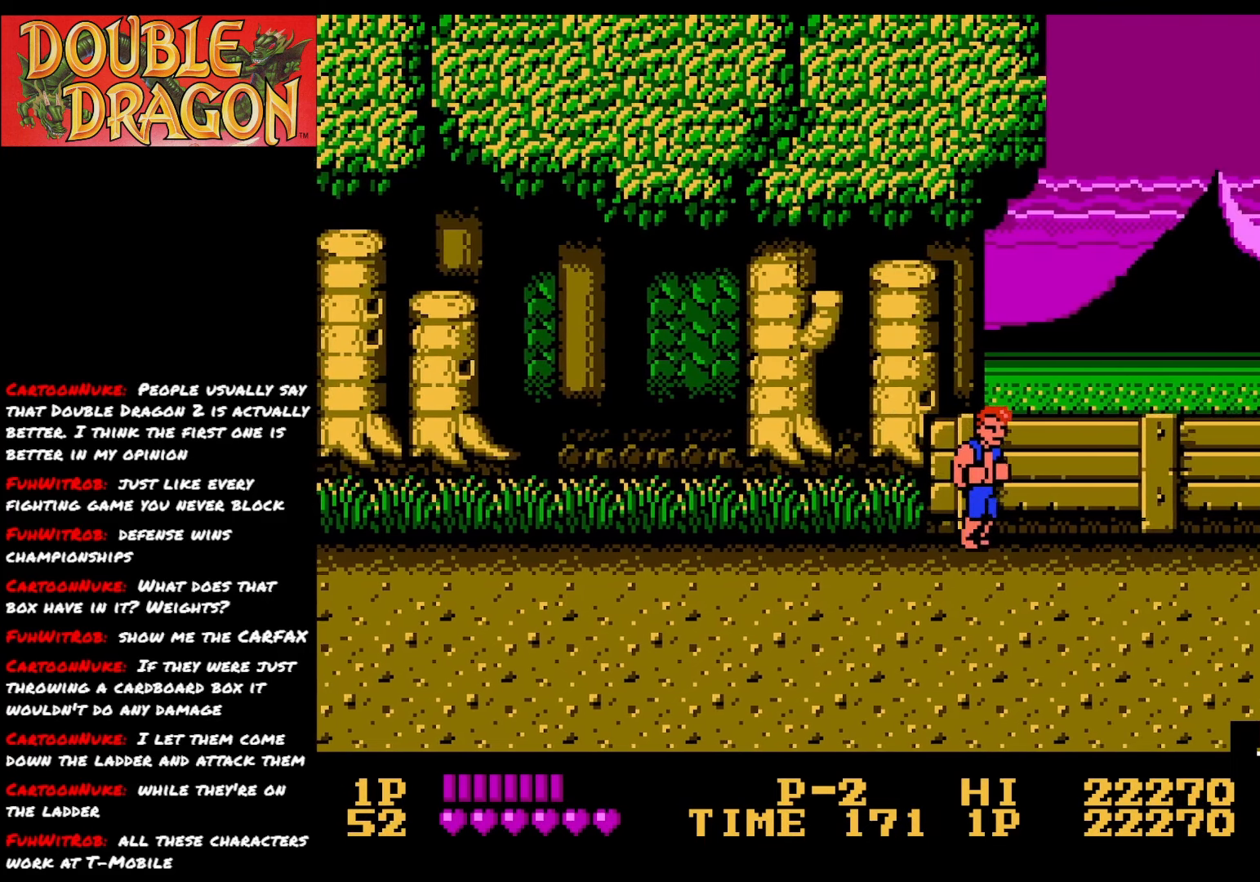
{"buttons": ["DPAD_DOWN", "DPAD_RIGHT"], "right_stick": "center", "events": []}
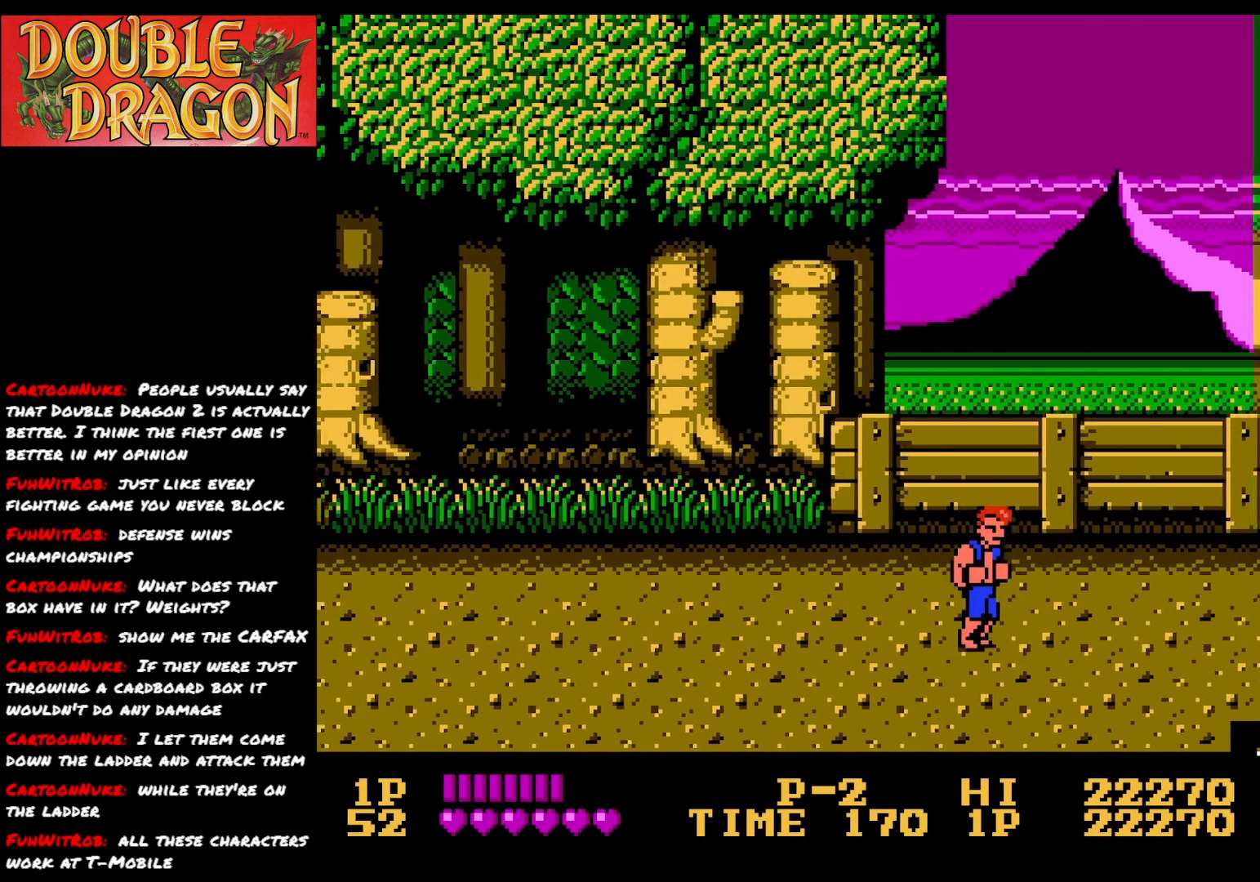
{"buttons": ["DPAD_RIGHT"], "right_stick": "center", "events": [[150, "DPAD_DOWN", "up"]]}
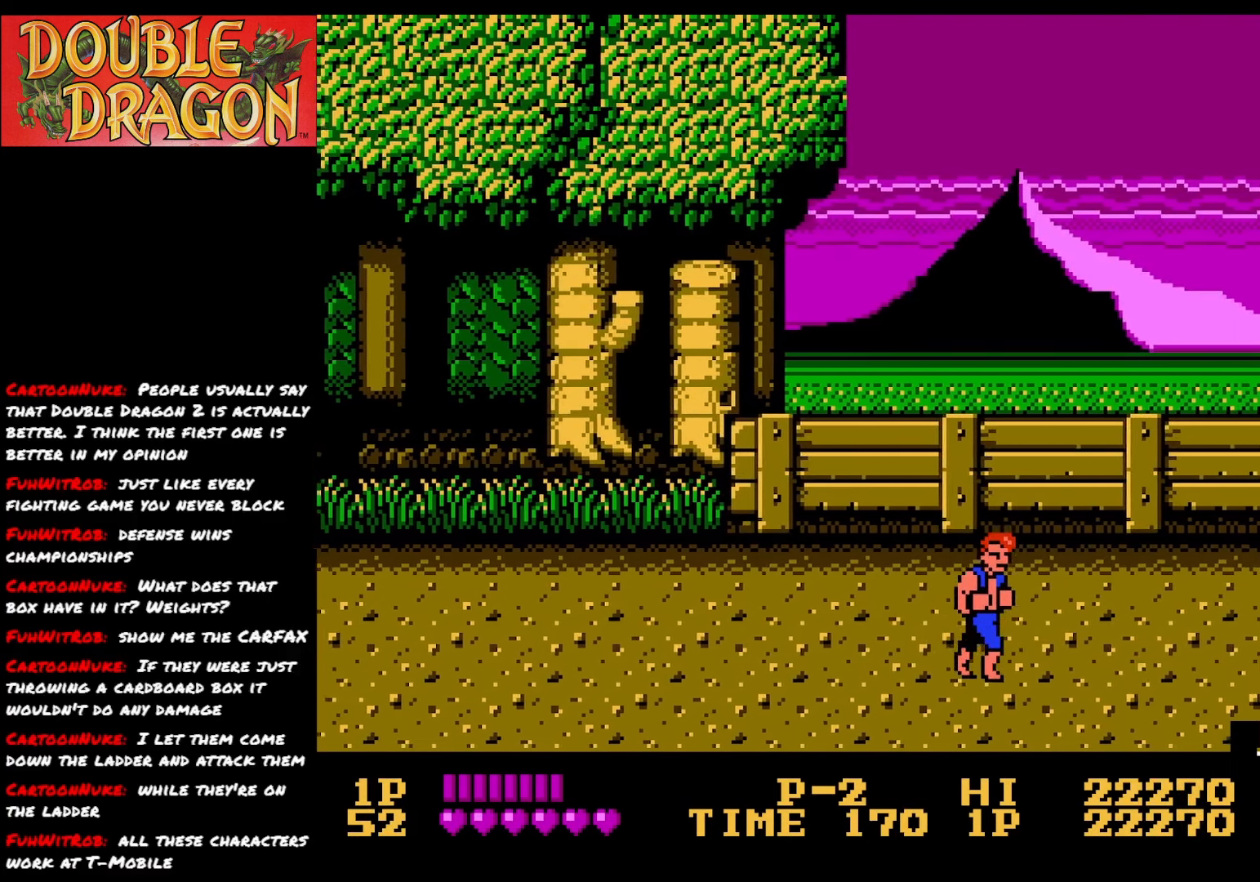
{"buttons": ["DPAD_LEFT"], "right_stick": "center", "events": [[333, "DPAD_RIGHT", "up"], [367, "DPAD_LEFT", "down"]]}
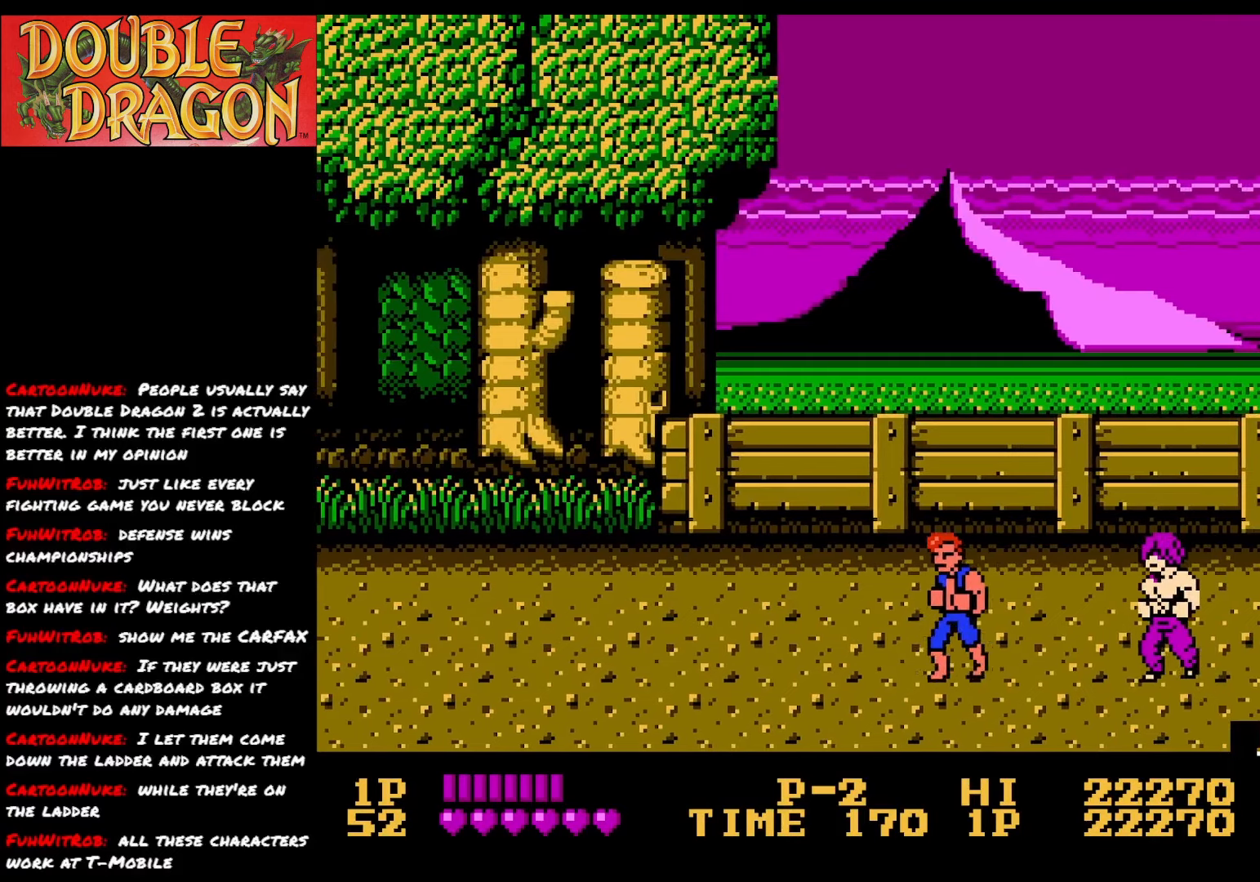
{"buttons": [], "right_stick": "center", "events": [[300, "DPAD_LEFT", "up"]]}
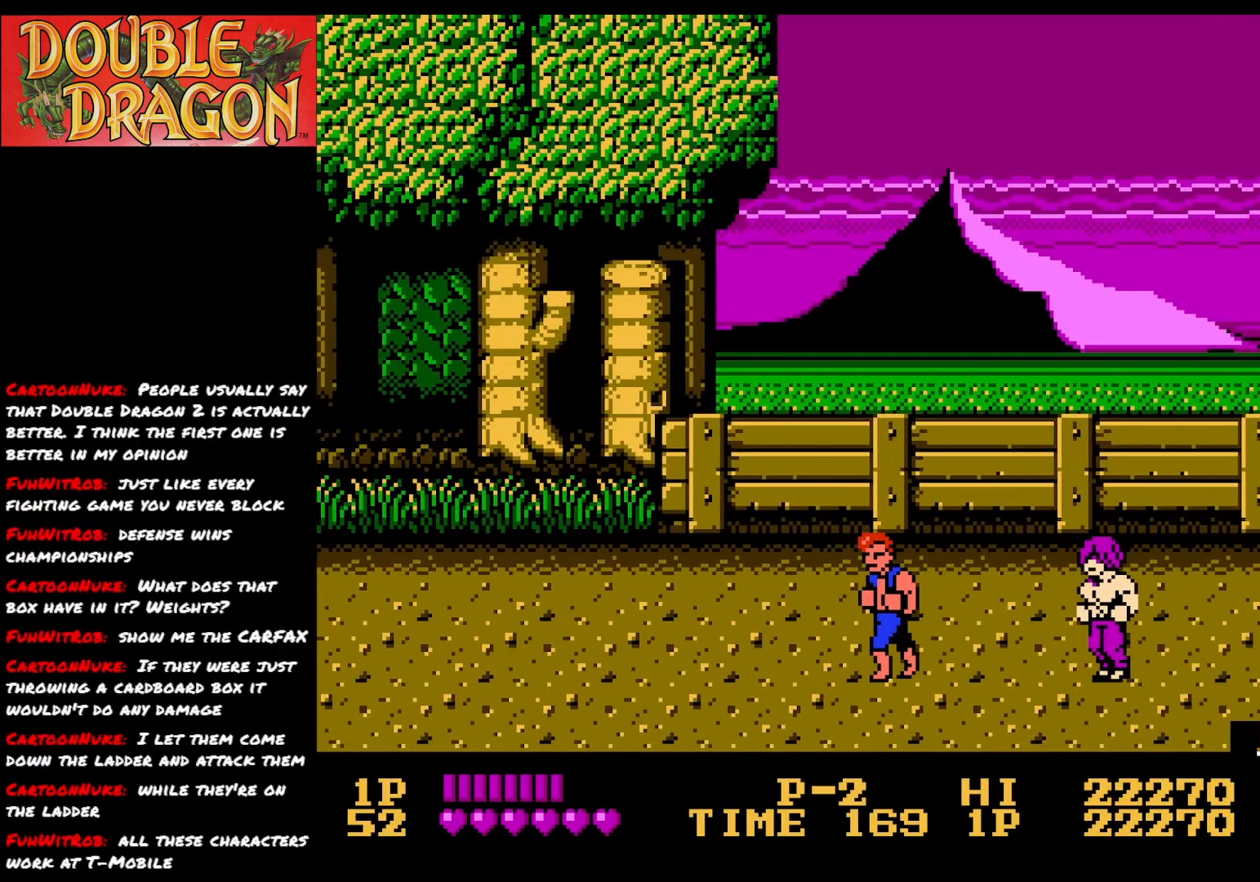
{"buttons": [], "right_stick": "center", "events": []}
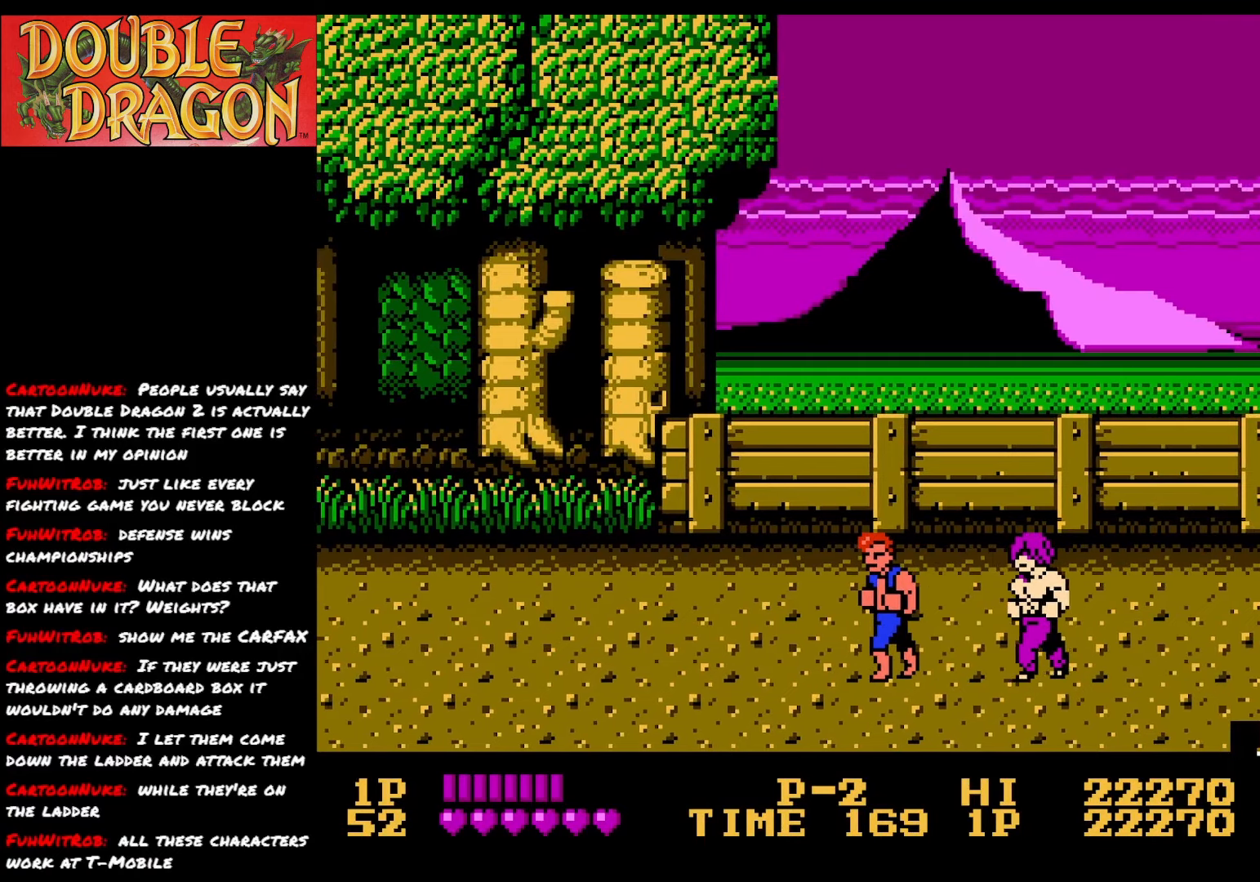
{"buttons": ["DPAD_UP"], "right_stick": "center", "events": [[84, "A", "down"], [167, "A", "up"], [284, "DPAD_UP", "down"]]}
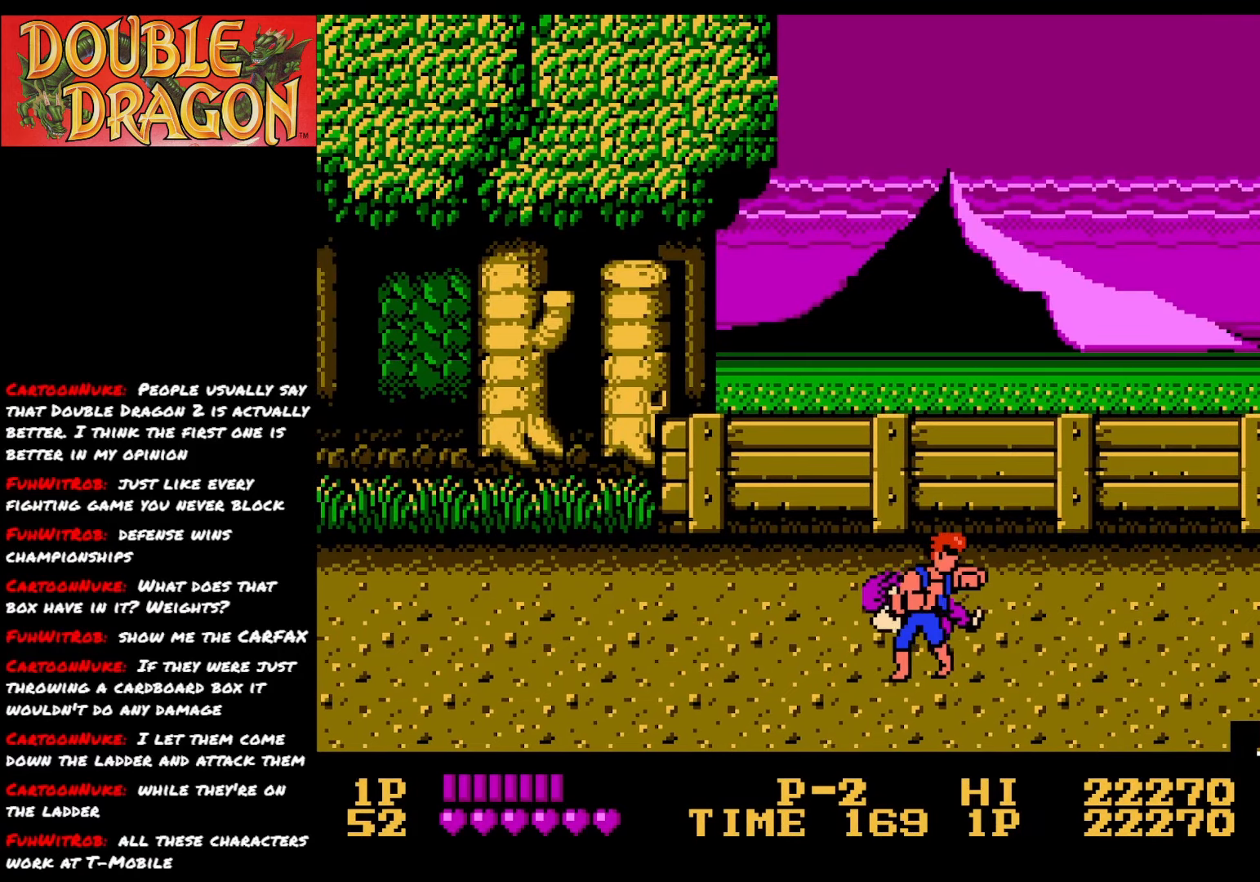
{"buttons": [], "right_stick": "center", "events": [[400, "DPAD_UP", "up"]]}
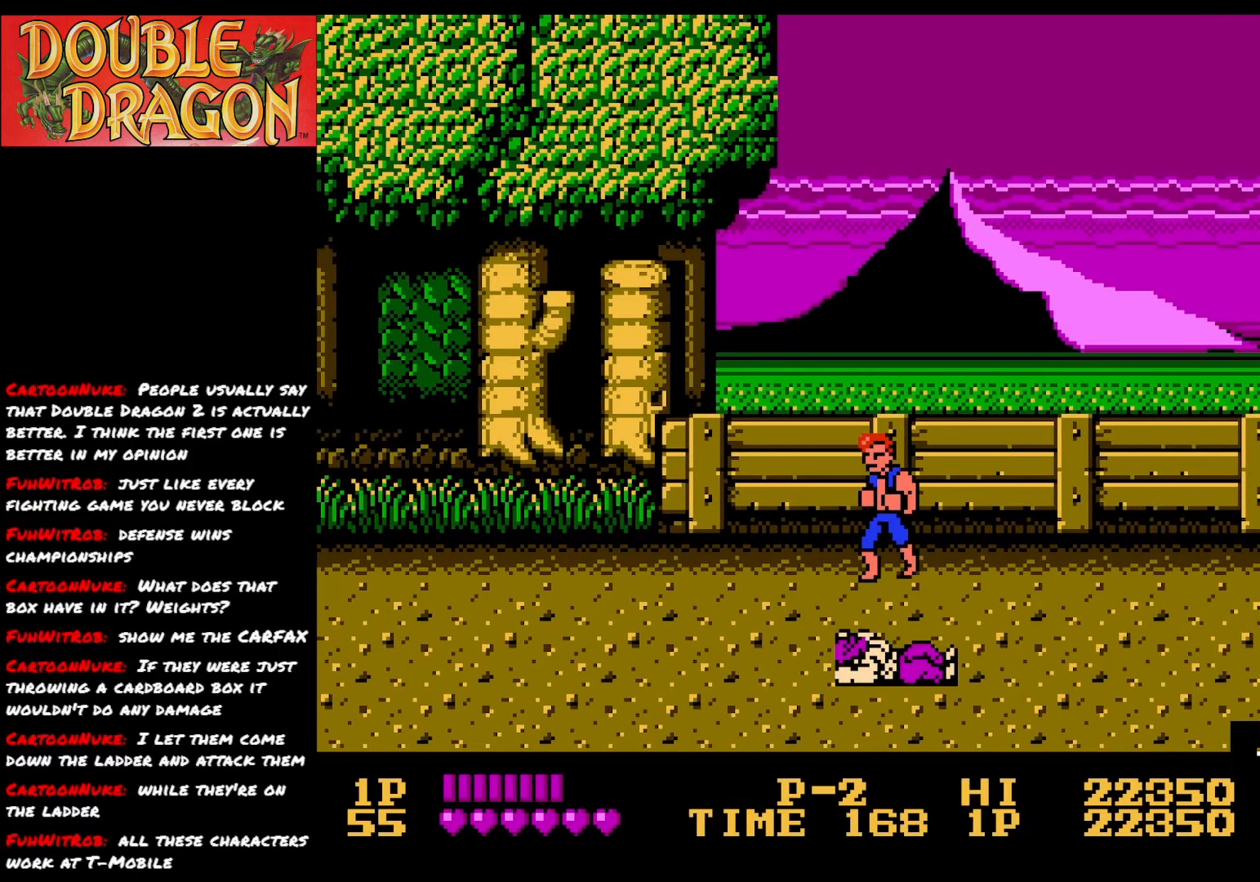
{"buttons": ["DPAD_DOWN"], "right_stick": "center", "events": [[67, "DPAD_RIGHT", "down"], [400, "DPAD_DOWN", "down"], [434, "DPAD_RIGHT", "up"]]}
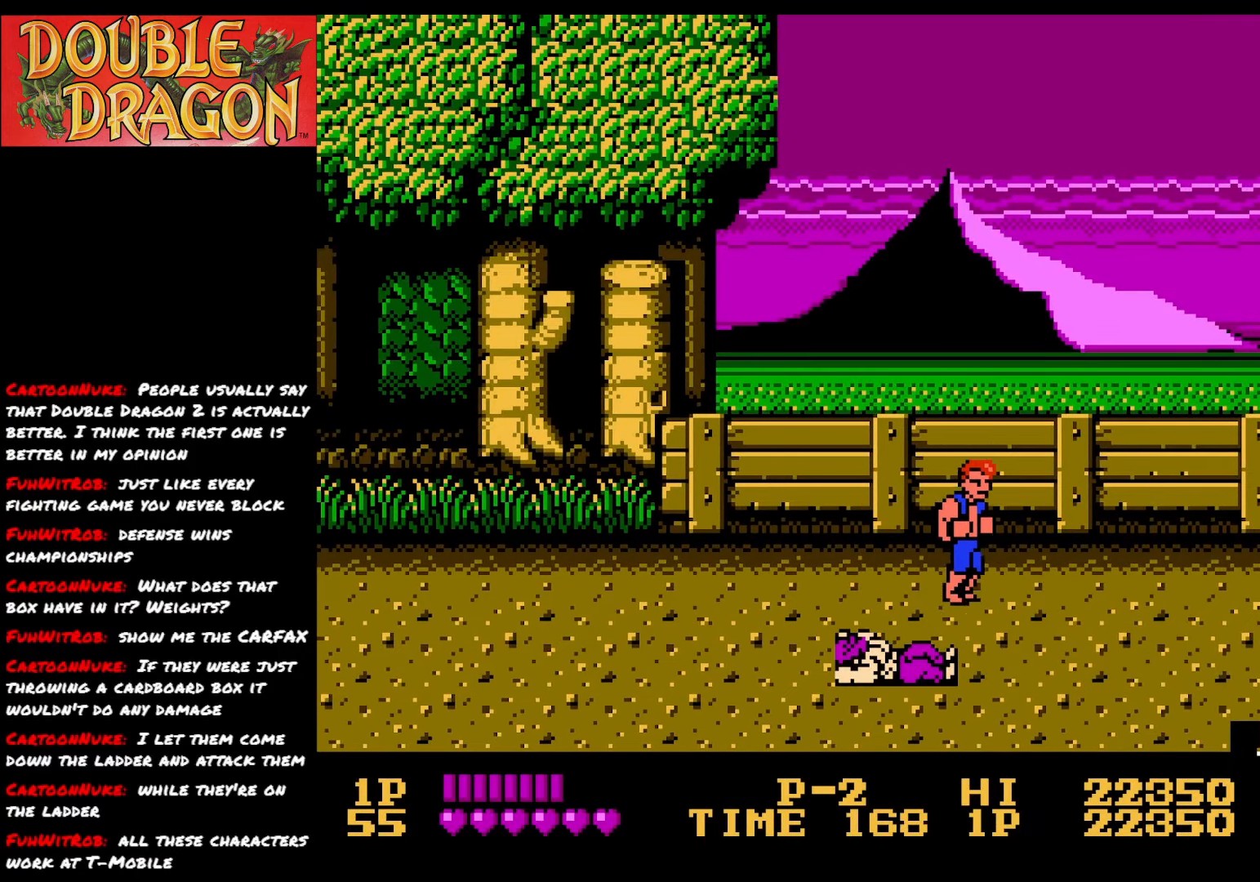
{"buttons": [], "right_stick": "center", "events": [[233, "DPAD_DOWN", "up"]]}
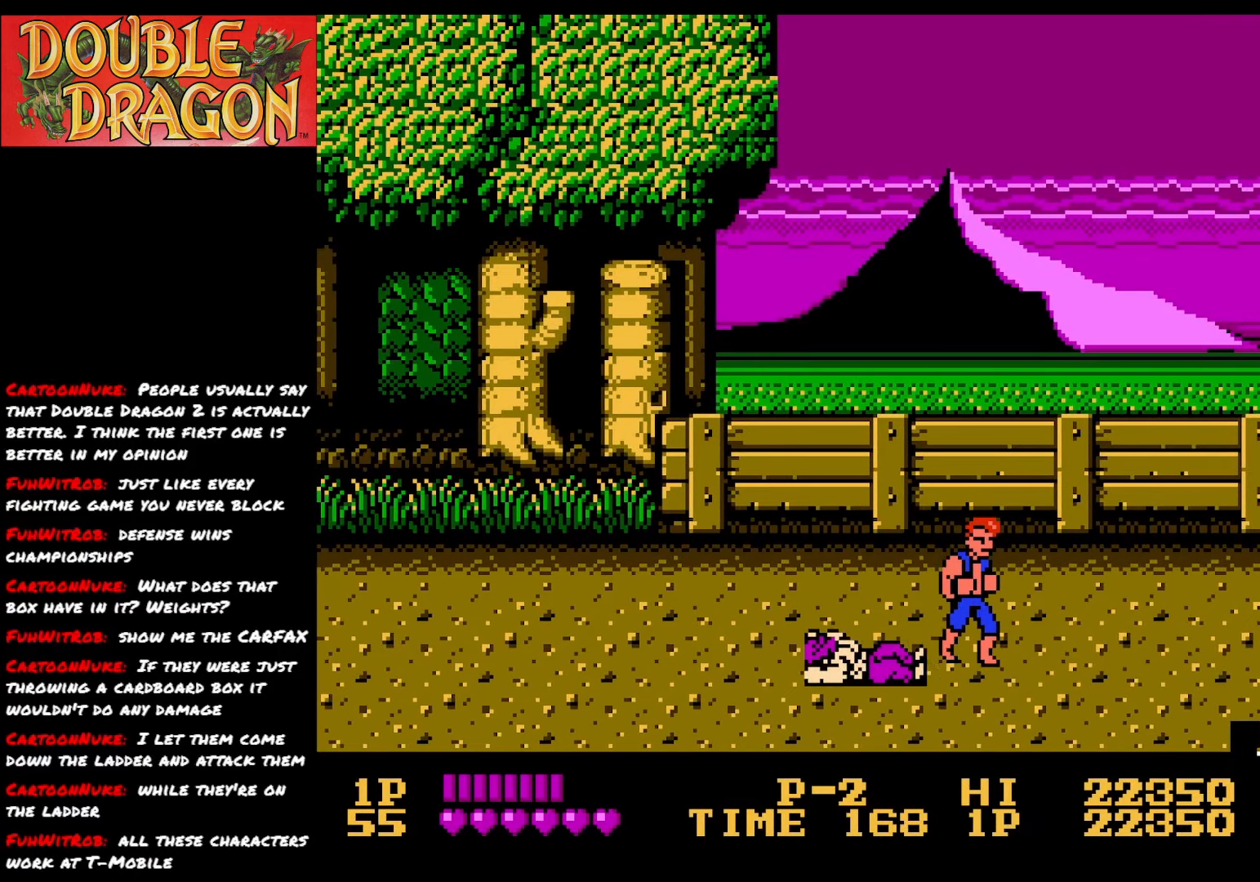
{"buttons": ["DPAD_UP"], "right_stick": "center", "events": [[150, "A", "down"], [250, "A", "up"], [300, "DPAD_UP", "down"]]}
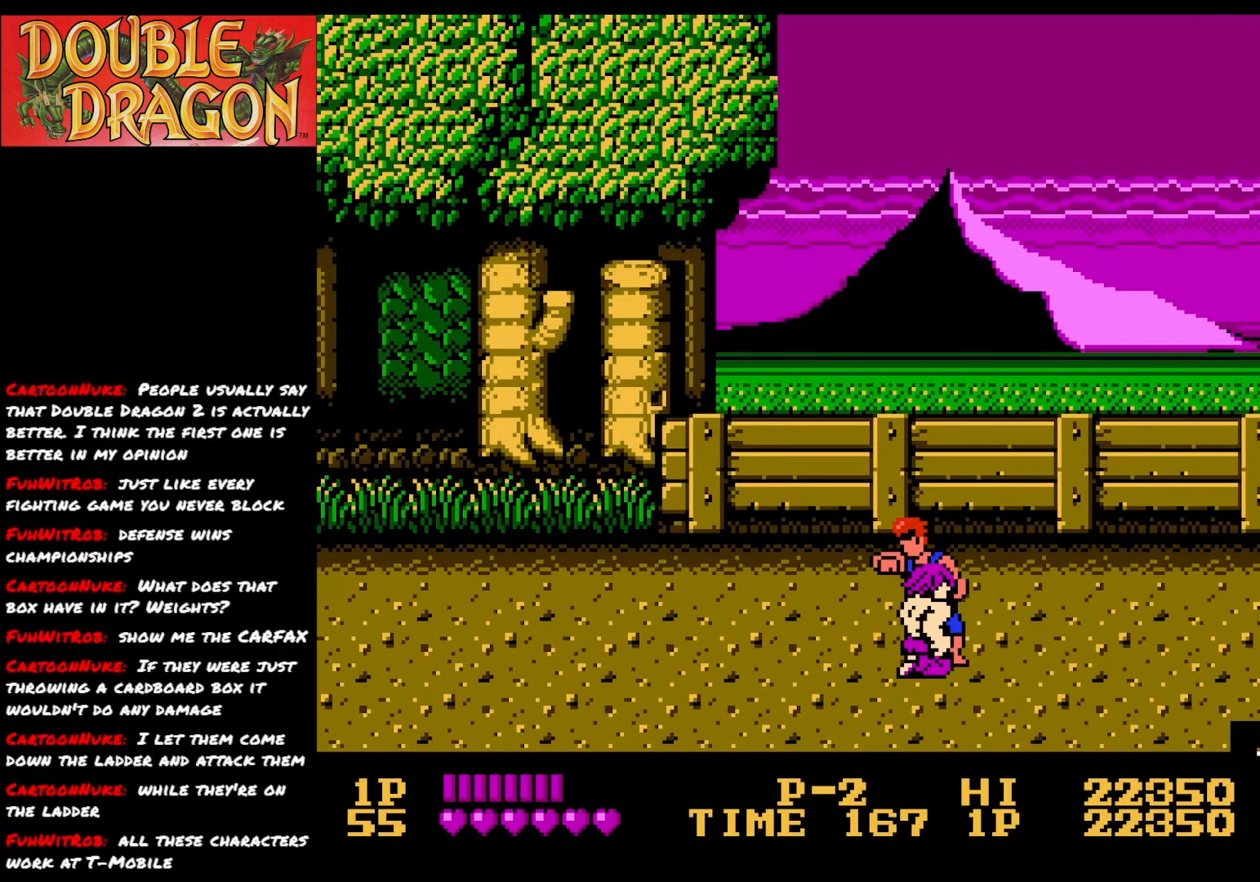
{"buttons": [], "right_stick": "center", "events": [[467, "DPAD_UP", "up"]]}
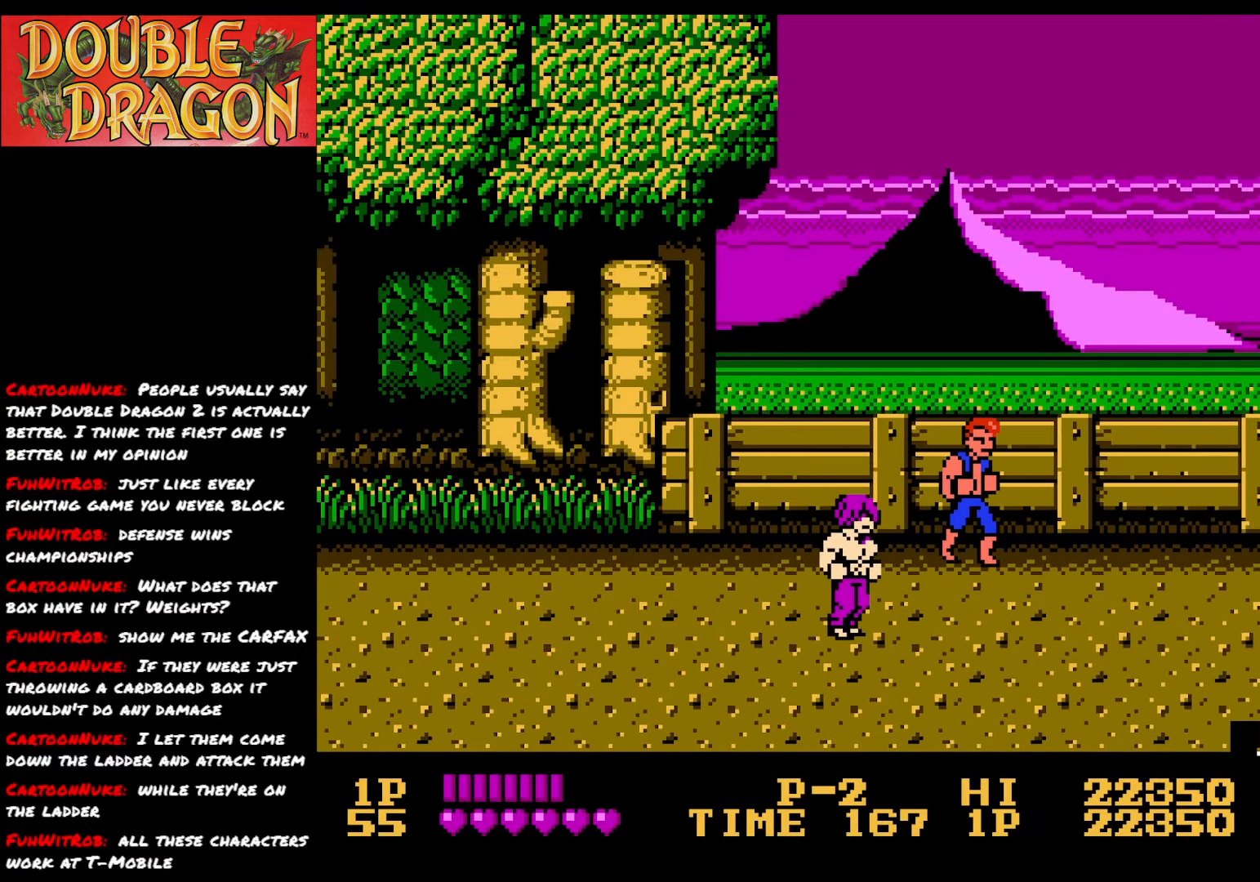
{"buttons": ["A"], "right_stick": "center", "events": [[451, "A", "down"]]}
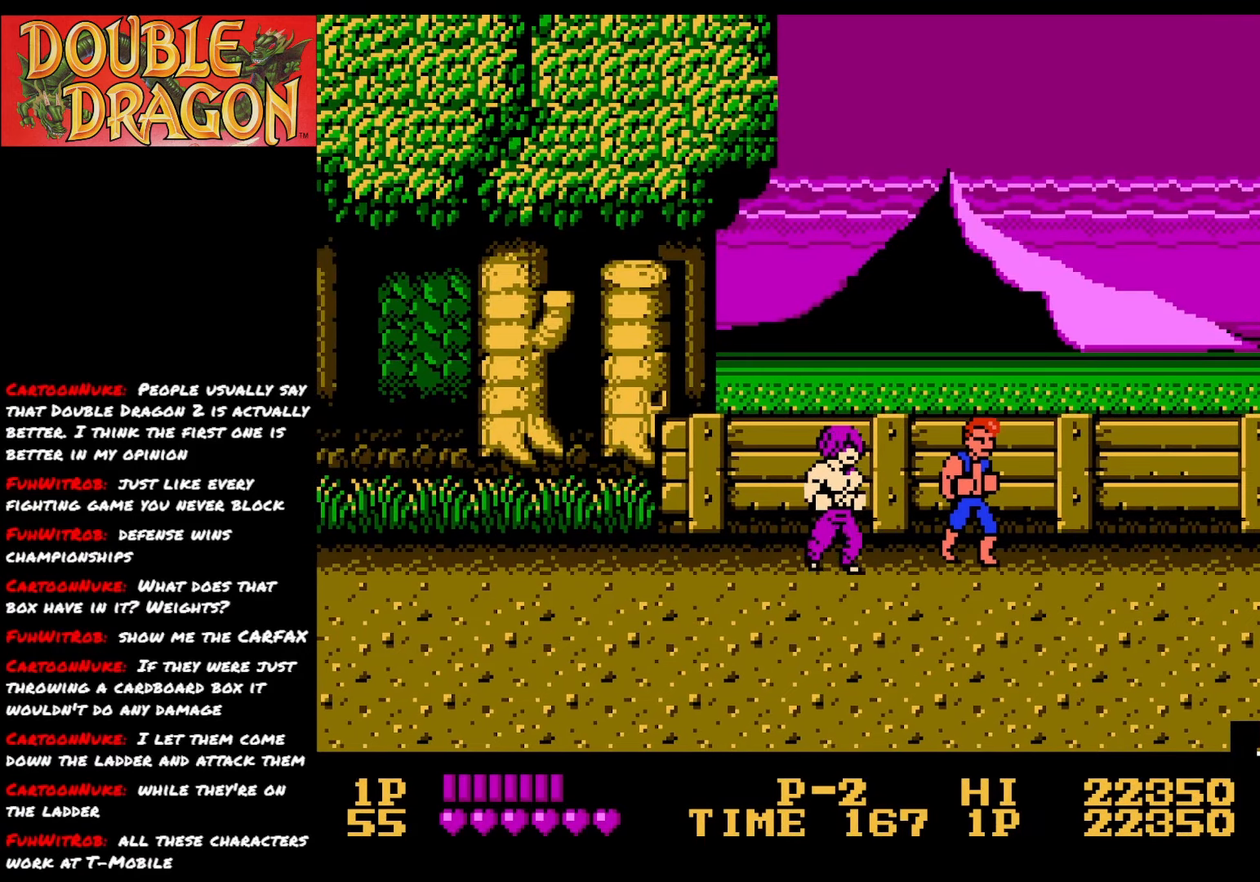
{"buttons": ["DPAD_DOWN"], "right_stick": "center", "events": [[50, "A", "up"], [100, "A", "down"], [216, "A", "up"], [250, "DPAD_DOWN", "down"]]}
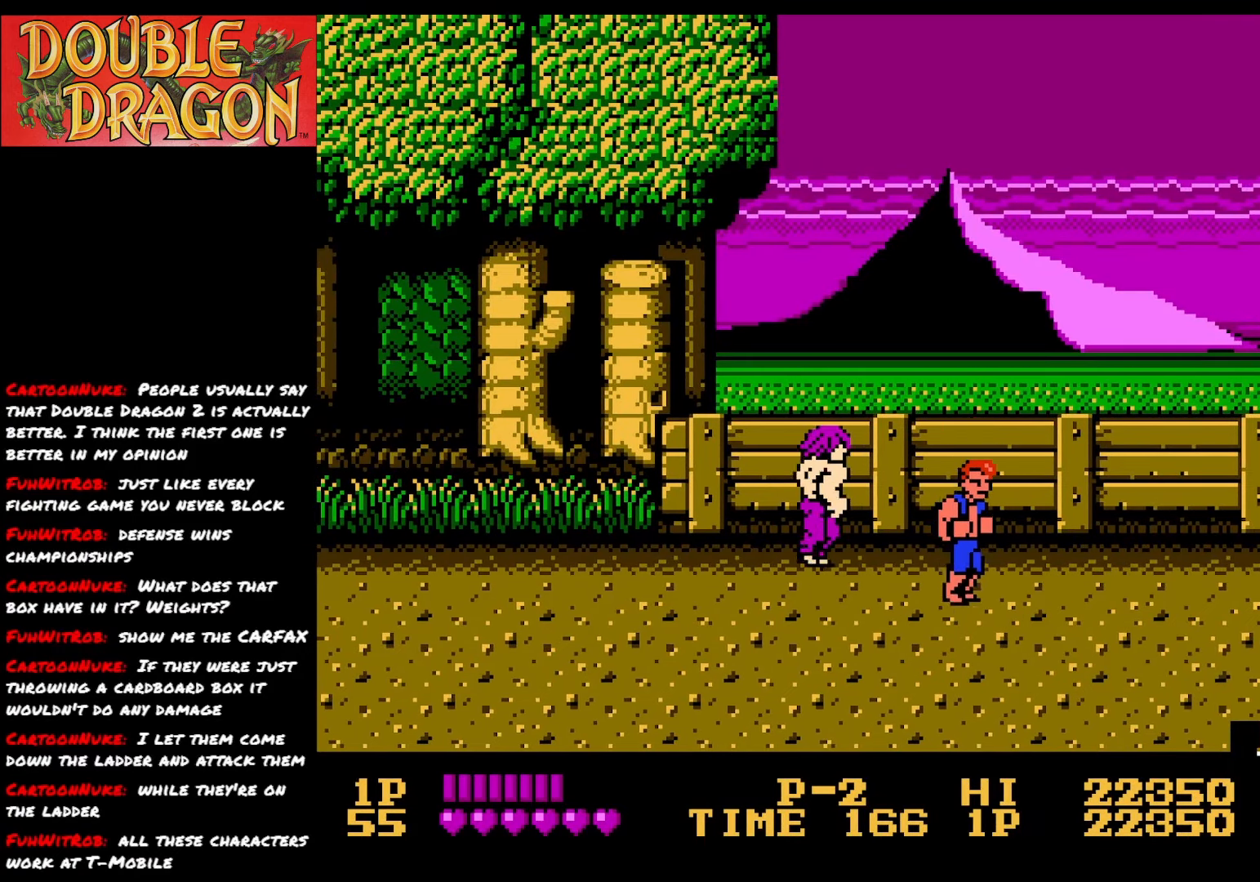
{"buttons": [], "right_stick": "center", "events": [[134, "A", "down"], [184, "DPAD_DOWN", "up"], [250, "A", "up"]]}
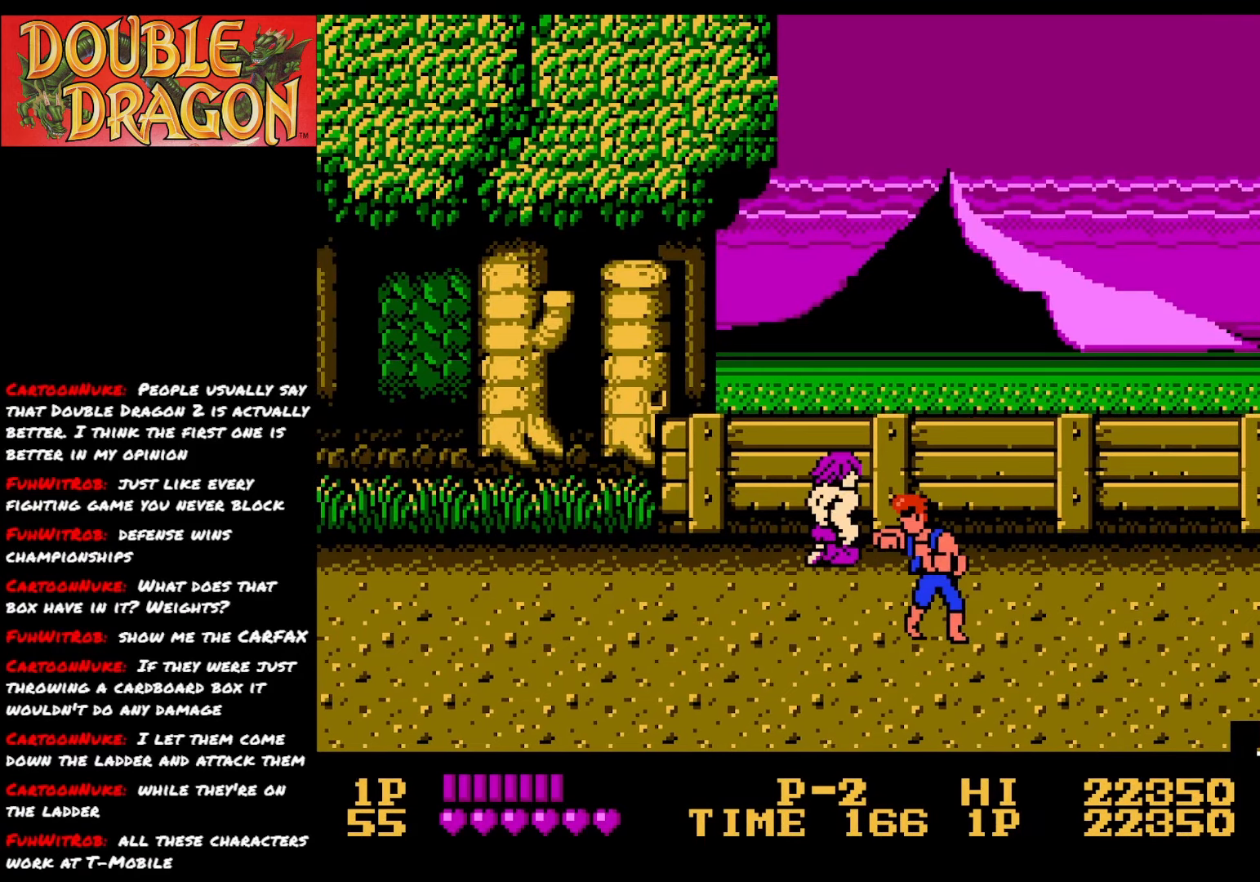
{"buttons": ["A"], "right_stick": "center", "events": [[467, "A", "down"]]}
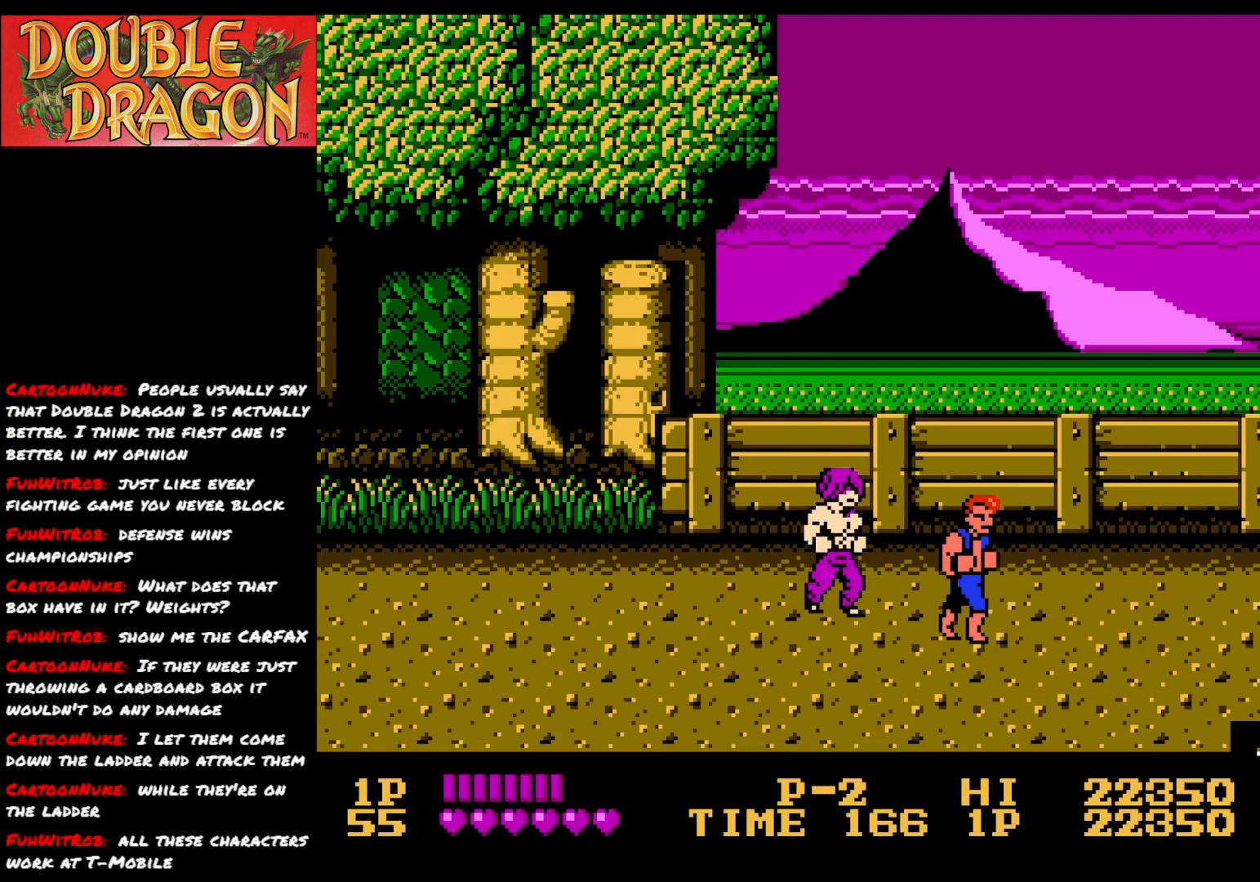
{"buttons": ["DPAD_UP"], "right_stick": "center", "events": [[67, "A", "up"], [84, "DPAD_UP", "down"]]}
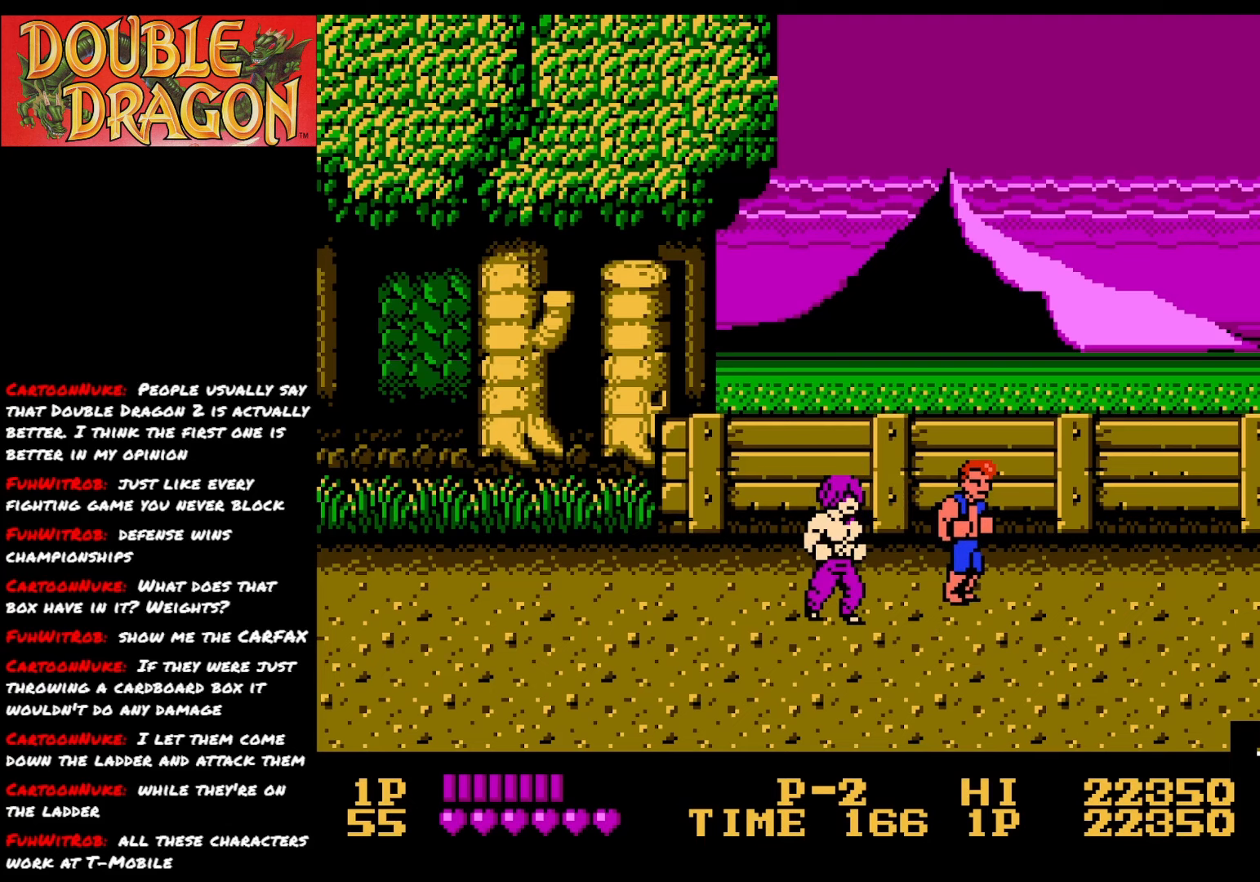
{"buttons": ["DPAD_DOWN"], "right_stick": "center", "events": [[216, "DPAD_UP", "up"], [483, "DPAD_DOWN", "down"]]}
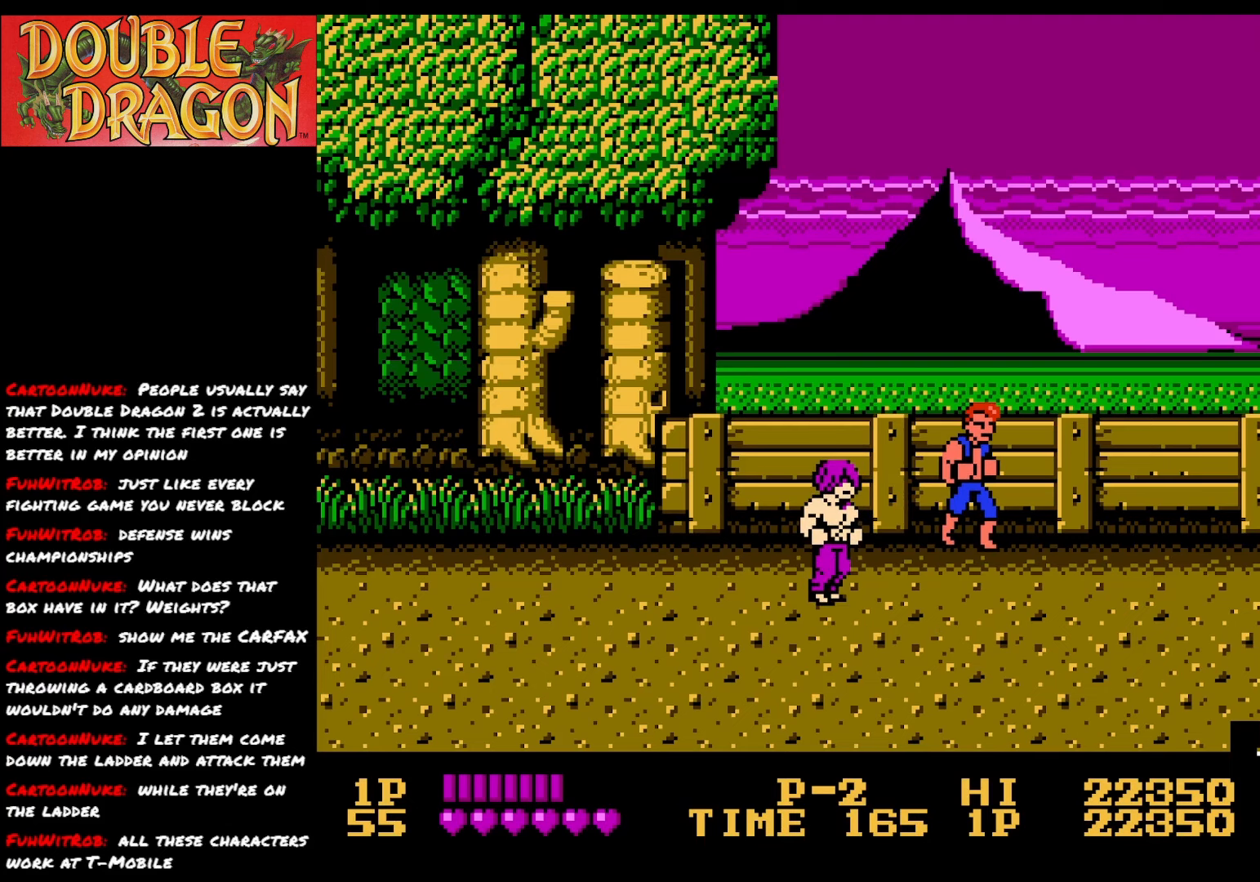
{"buttons": ["DPAD_DOWN"], "right_stick": "center", "events": [[134, "A", "down"], [134, "DPAD_DOWN", "up"], [217, "A", "up"], [350, "DPAD_DOWN", "down"]]}
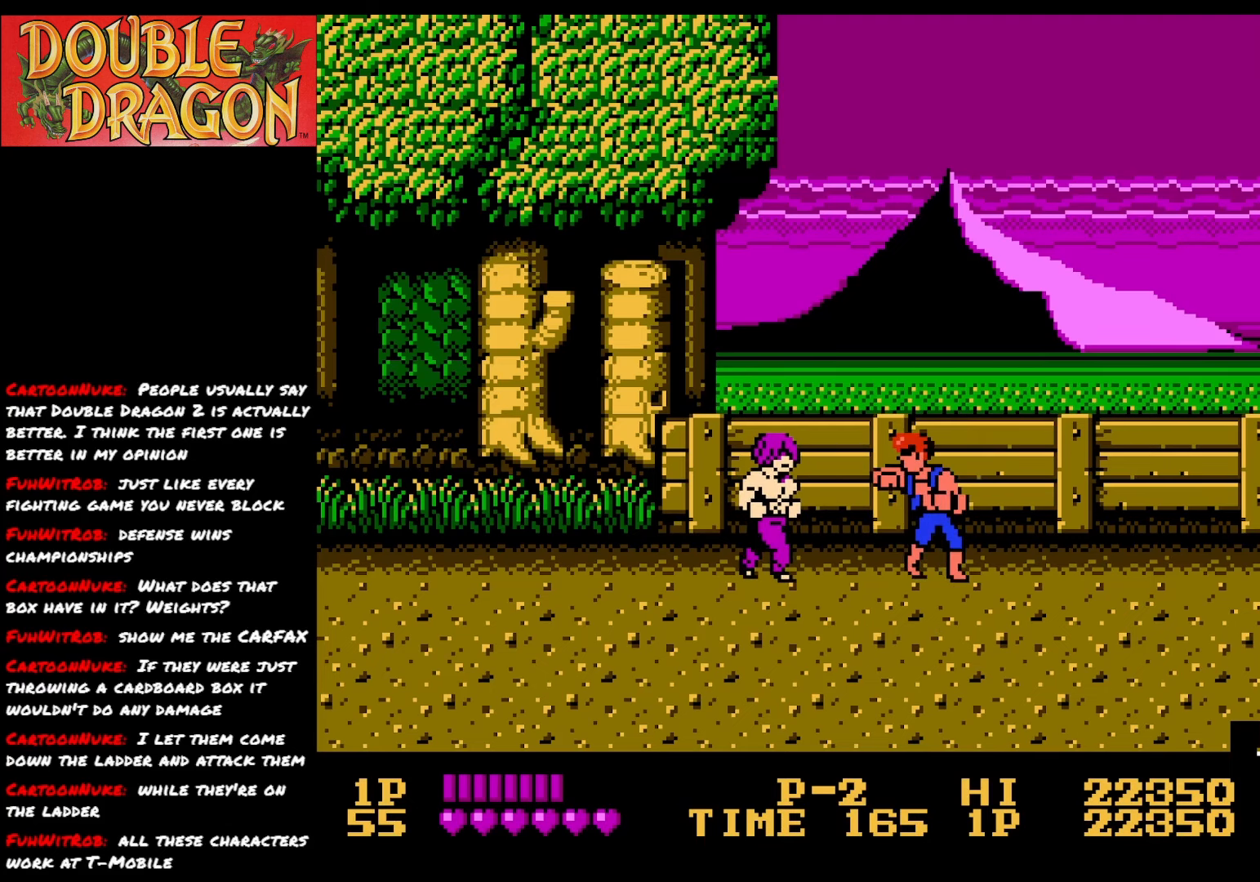
{"buttons": ["DPAD_DOWN"], "right_stick": "center", "events": []}
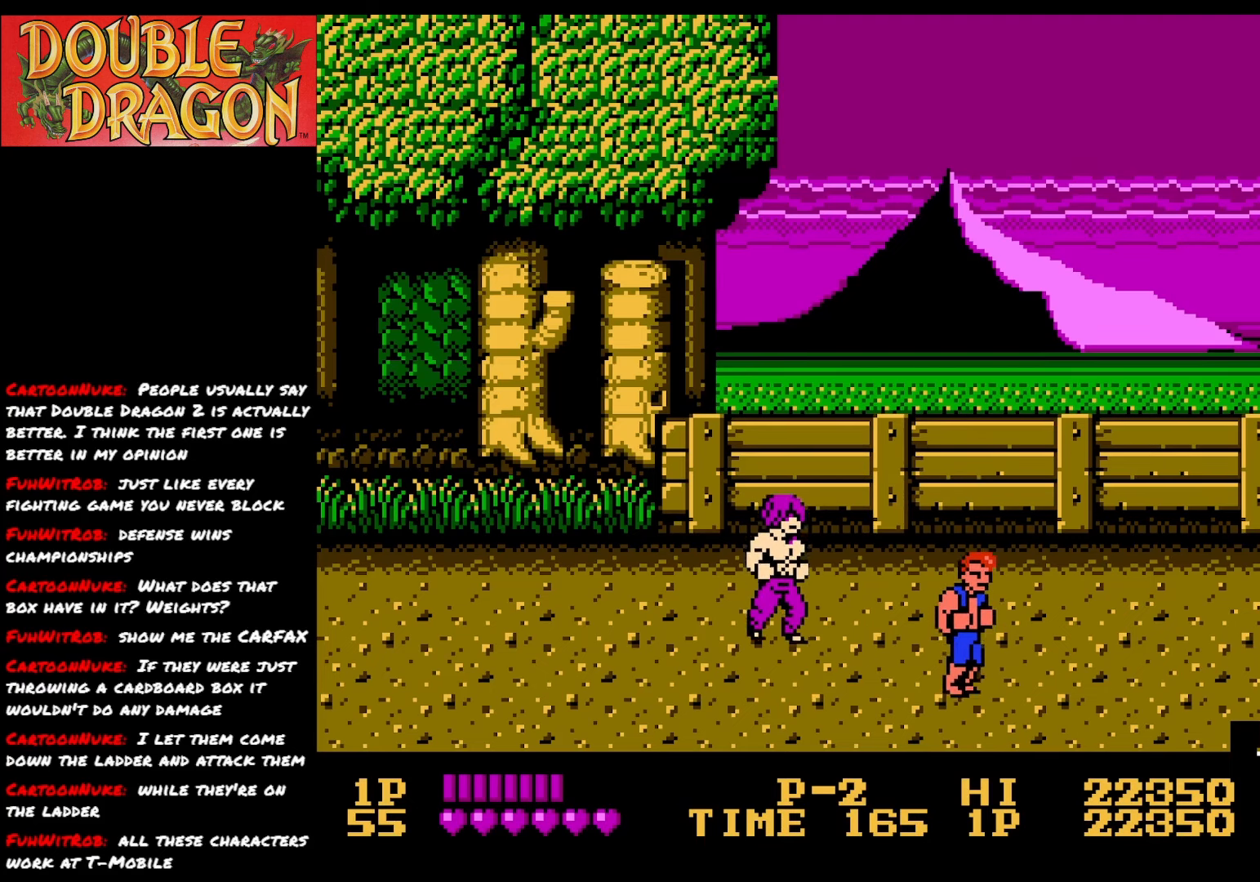
{"buttons": ["A", "X", "DPAD_LEFT"], "right_stick": "center", "events": [[17, "DPAD_DOWN", "up"], [234, "DPAD_LEFT", "down"], [434, "A", "down"], [434, "X", "down"]]}
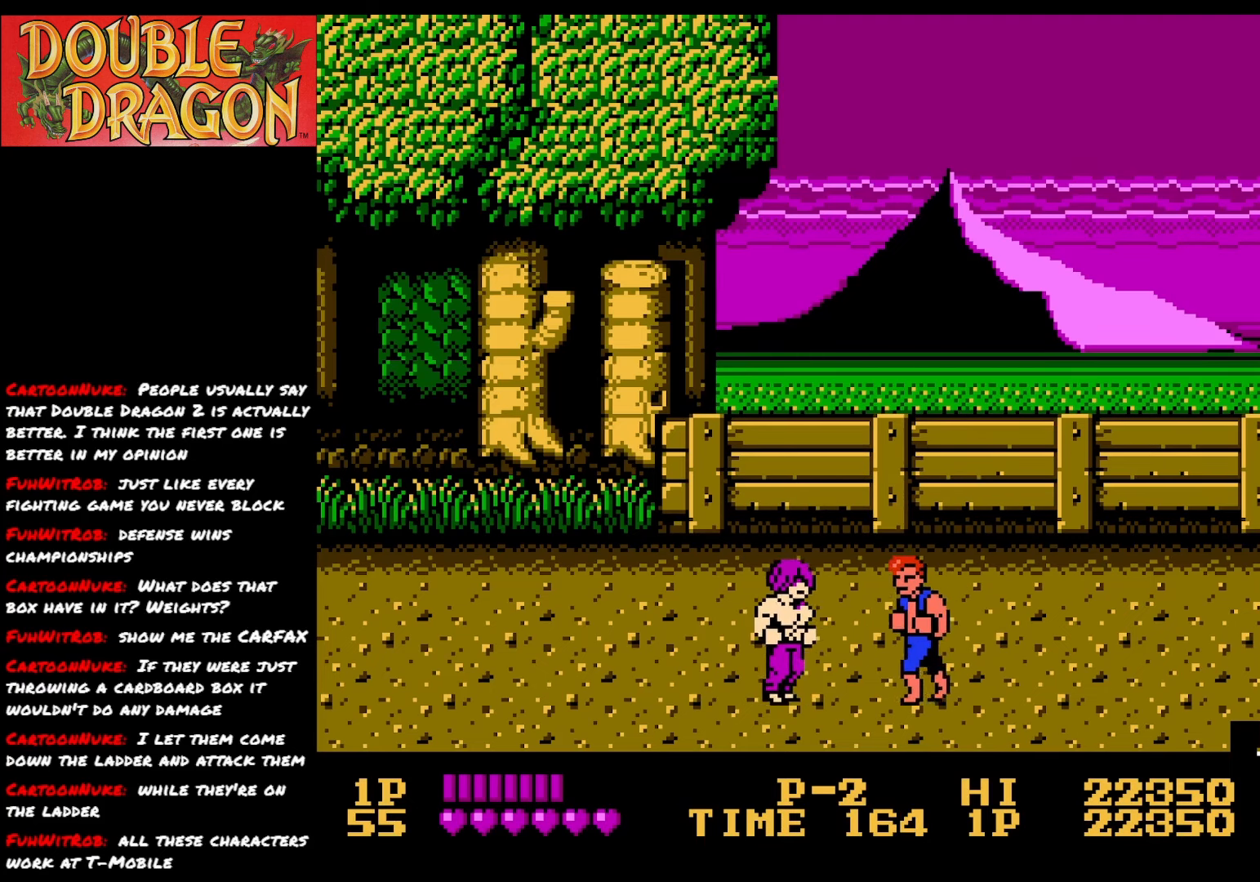
{"buttons": ["DPAD_LEFT"], "right_stick": "center", "events": [[50, "X", "up"], [66, "A", "up"], [100, "A", "down"], [116, "X", "down"], [233, "A", "up"], [233, "X", "up"]]}
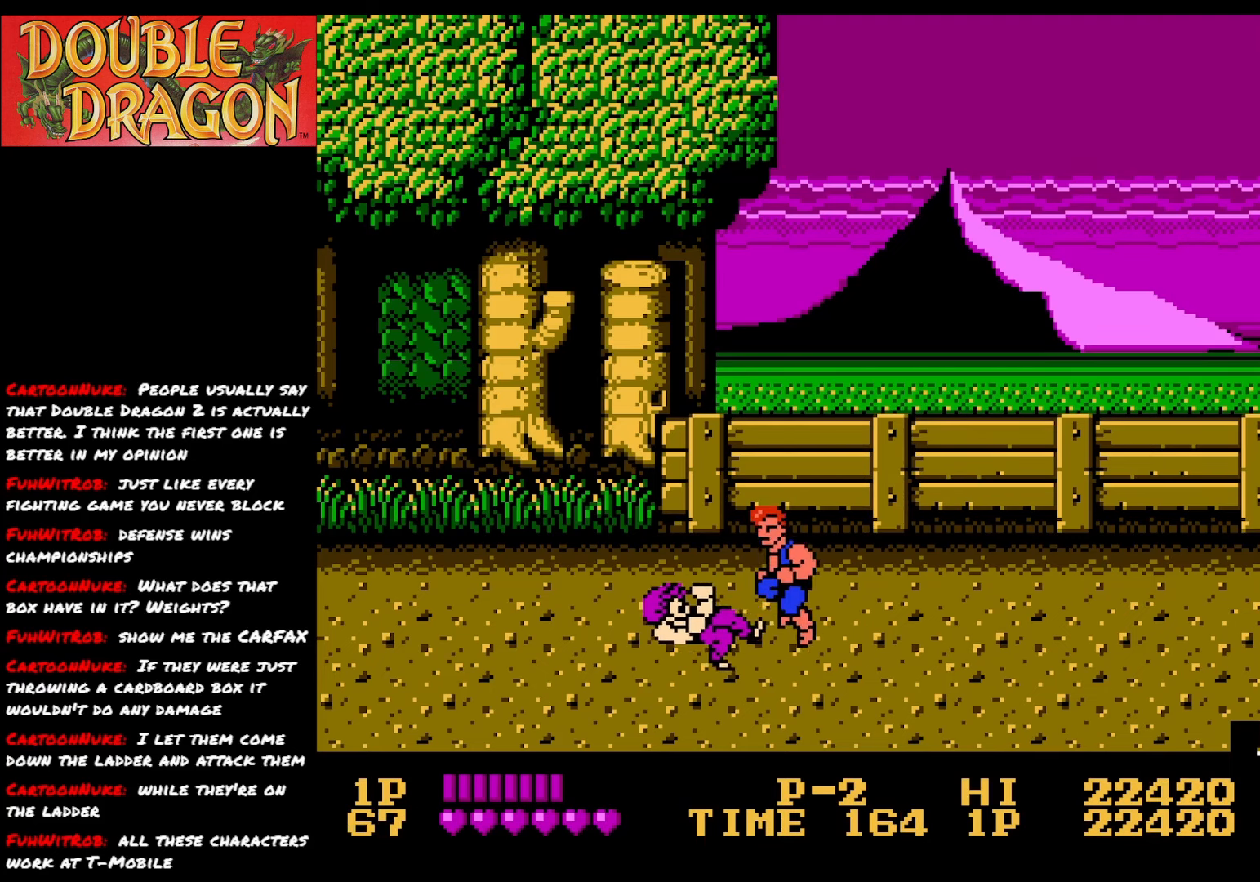
{"buttons": [], "right_stick": "center", "events": [[50, "DPAD_LEFT", "up"], [267, "DPAD_LEFT", "down"], [434, "DPAD_LEFT", "up"]]}
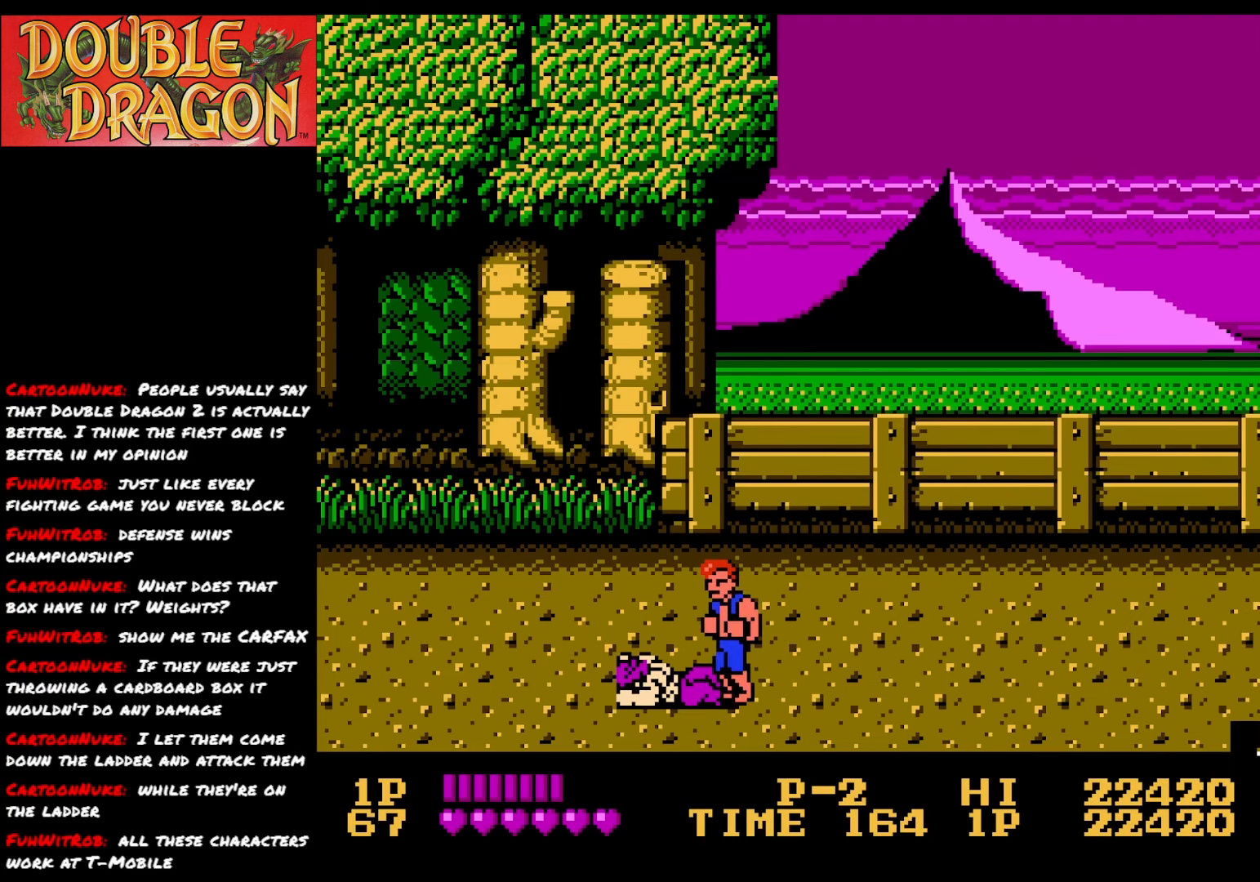
{"buttons": [], "right_stick": "center", "events": []}
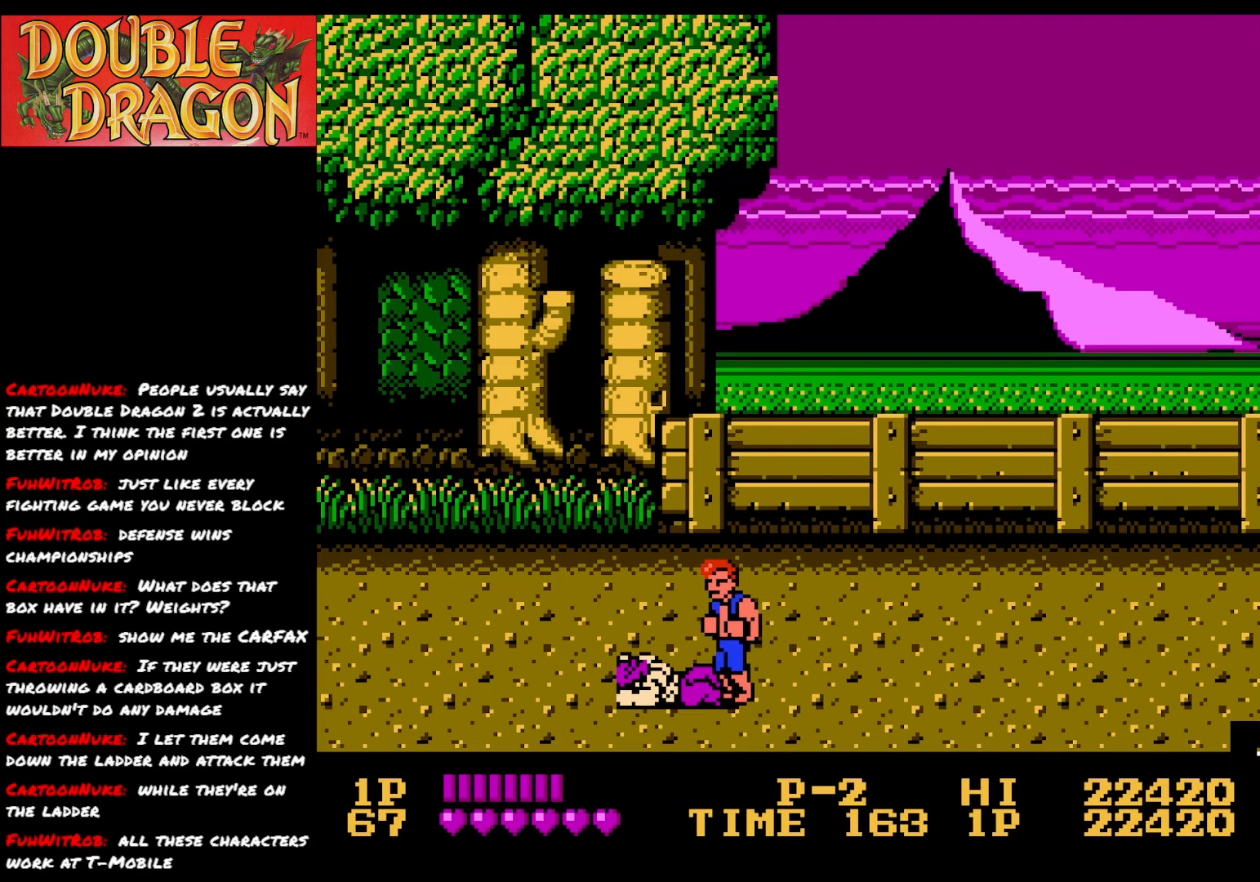
{"buttons": ["A"], "right_stick": "center", "events": [[417, "A", "down"]]}
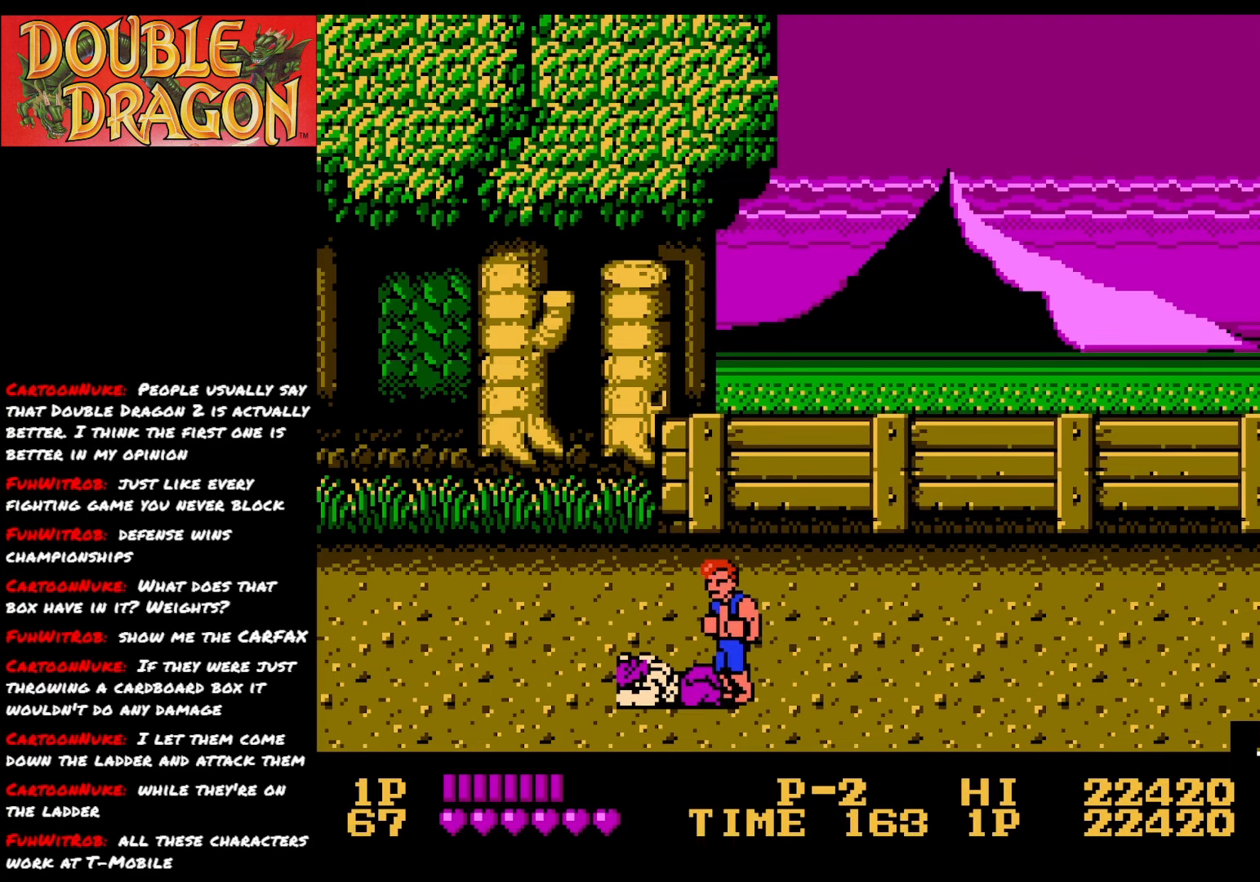
{"buttons": [], "right_stick": "center", "events": [[17, "A", "up"], [83, "A", "down"], [167, "A", "up"], [250, "A", "down"], [334, "A", "up"], [400, "A", "down"], [484, "A", "up"]]}
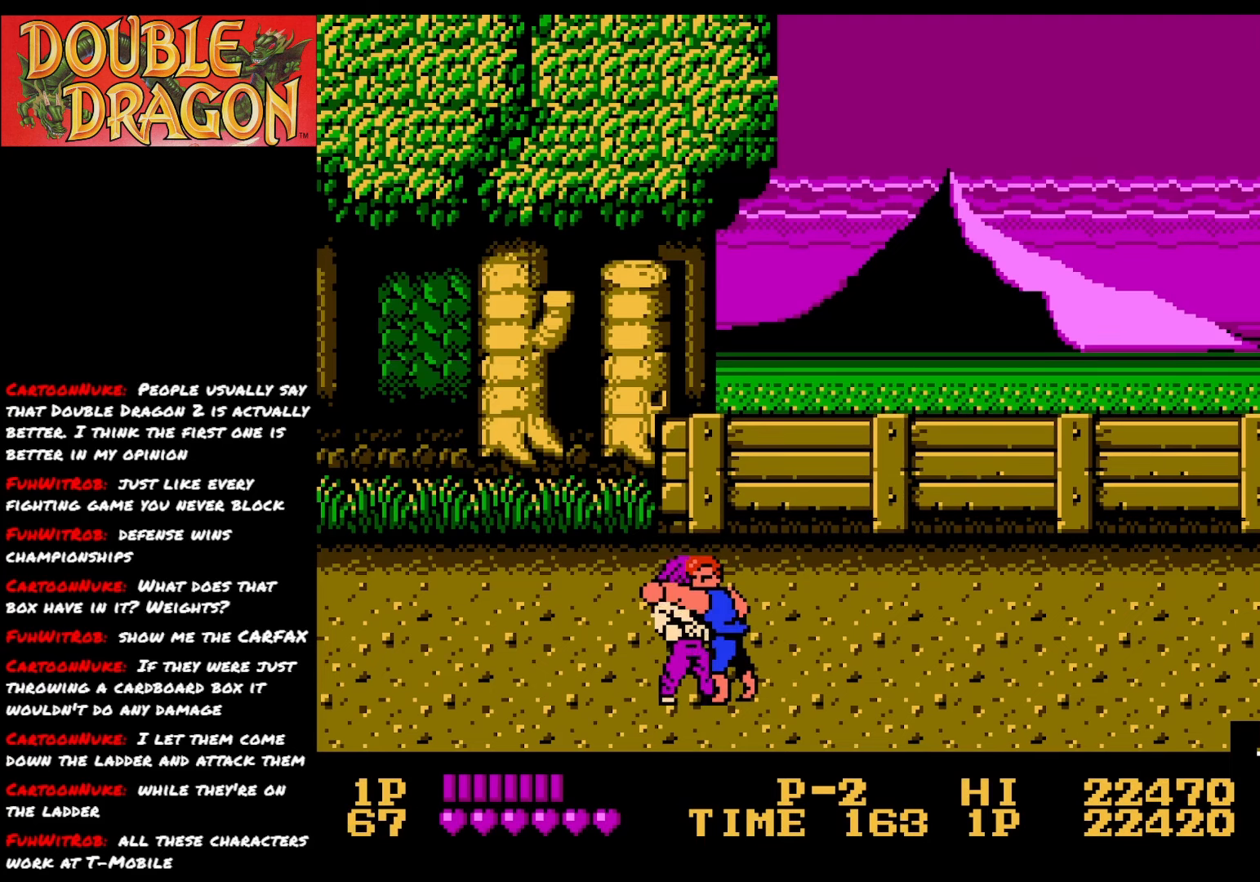
{"buttons": ["A"], "right_stick": "center", "events": [[50, "A", "down"], [151, "A", "up"], [184, "A", "down"], [301, "A", "up"], [351, "A", "down"], [451, "A", "up"], [501, "A", "down"]]}
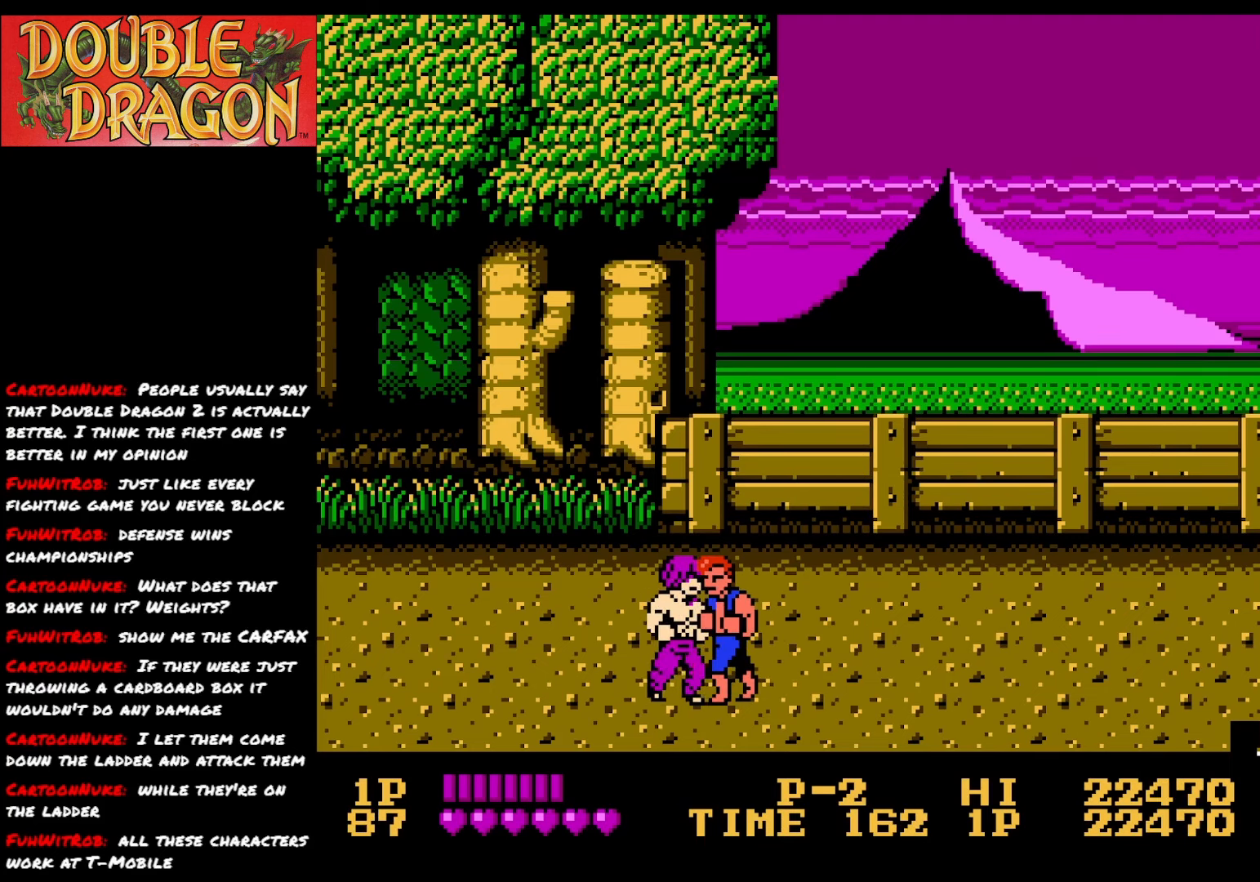
{"buttons": ["A"], "right_stick": "center", "events": [[100, "A", "up"], [150, "A", "down"], [267, "A", "up"], [317, "A", "down"], [417, "A", "up"], [467, "A", "down"]]}
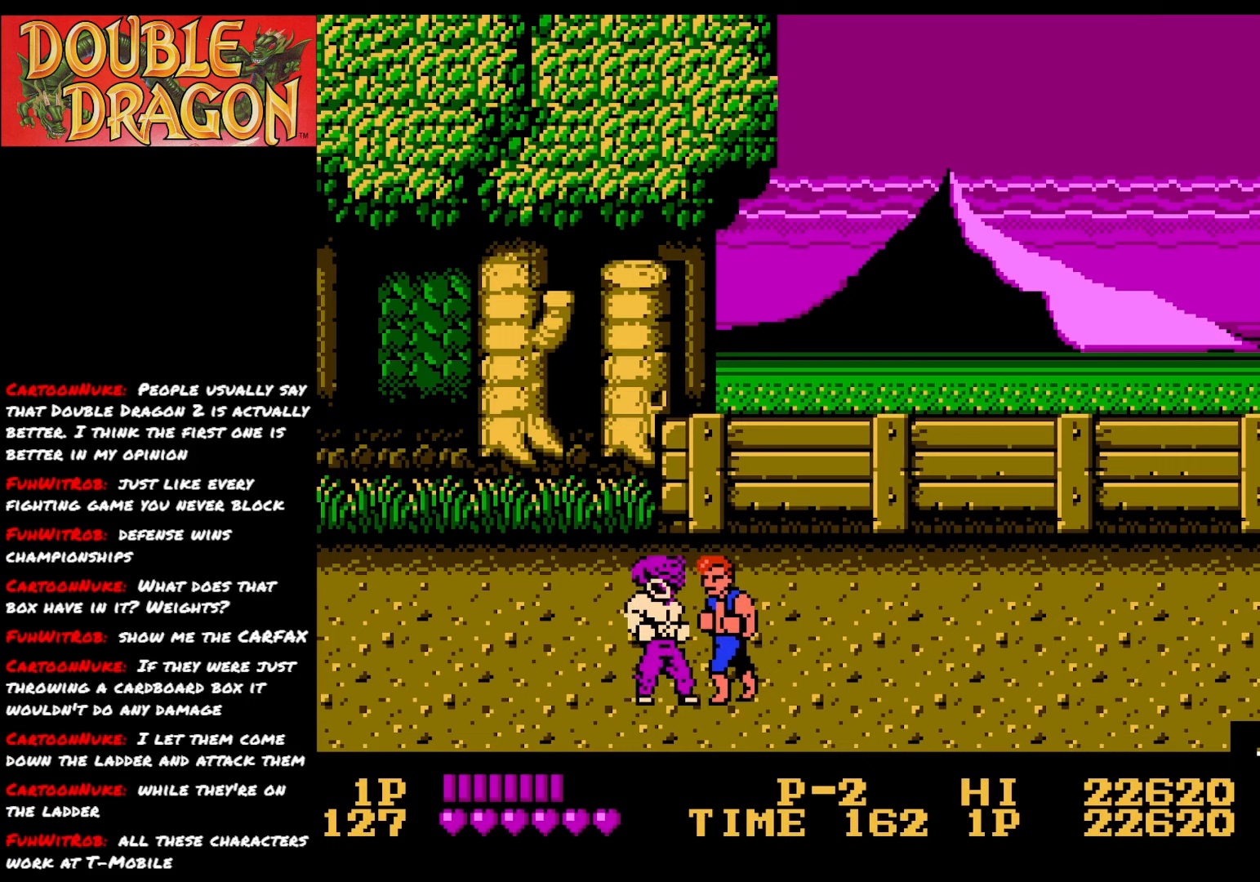
{"buttons": ["DPAD_LEFT"], "right_stick": "center", "events": [[67, "A", "up"], [117, "A", "down"], [234, "A", "up"], [267, "A", "down"], [434, "A", "up"], [501, "DPAD_LEFT", "down"]]}